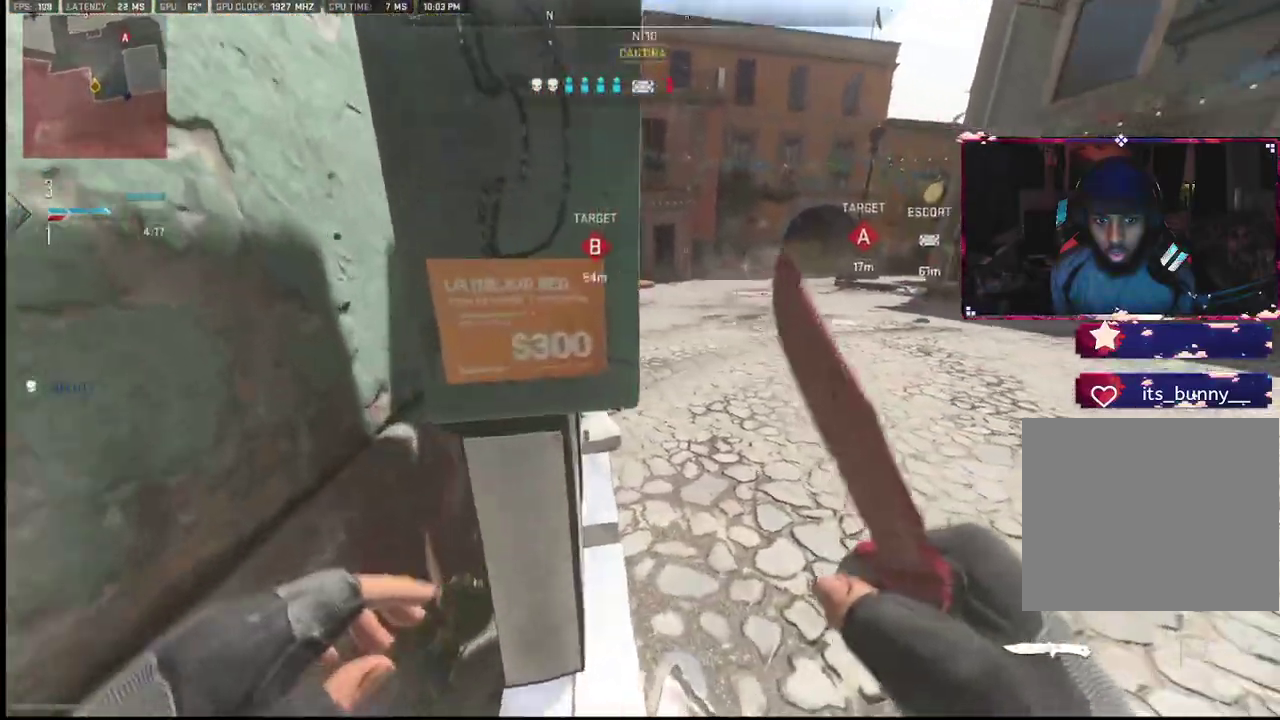
Gameplay with a controller (PlayStation layout); each line is a JSON object with the inputs held at the frame after it. "events" lists button and stick changes between this image and that frame as [ms after this image, input, new state], when the widget could be followed in between. Not read: TOUCHPAD.
{"buttons": [], "left_stick": "left", "right_stick": "center", "events": [[283, "R3", "up"]]}
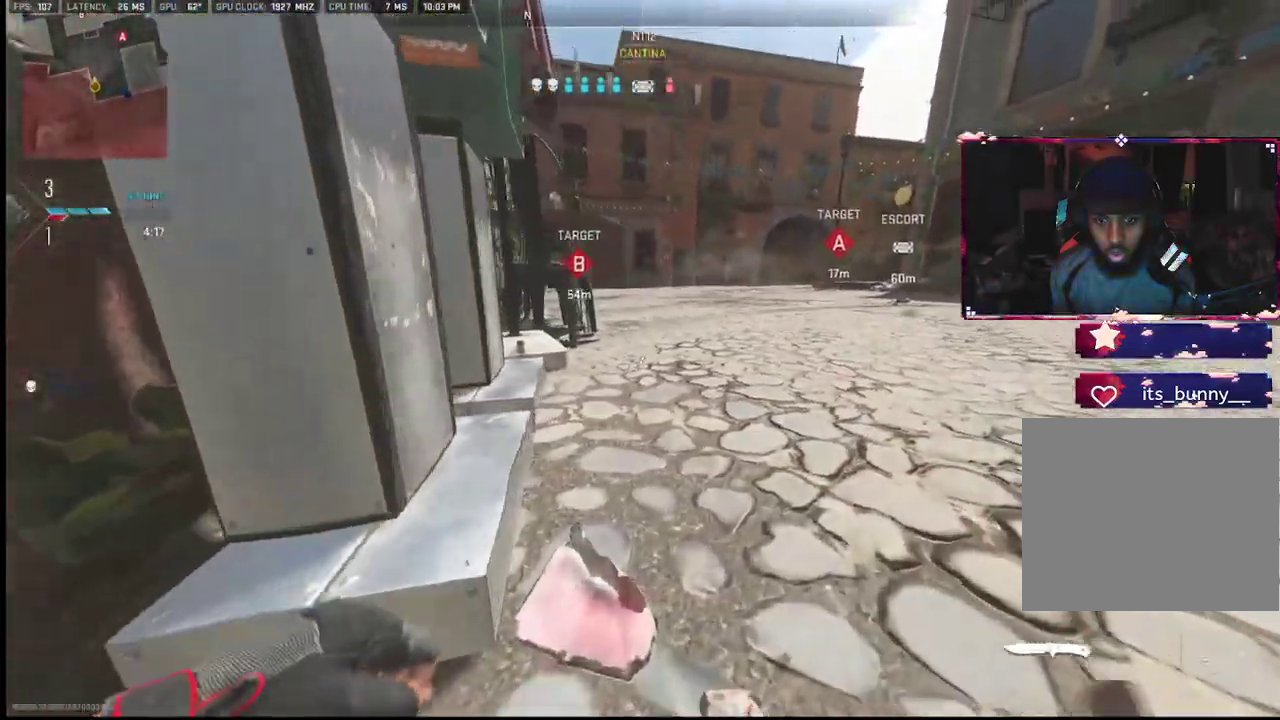
{"buttons": [], "left_stick": "left", "right_stick": "center", "events": []}
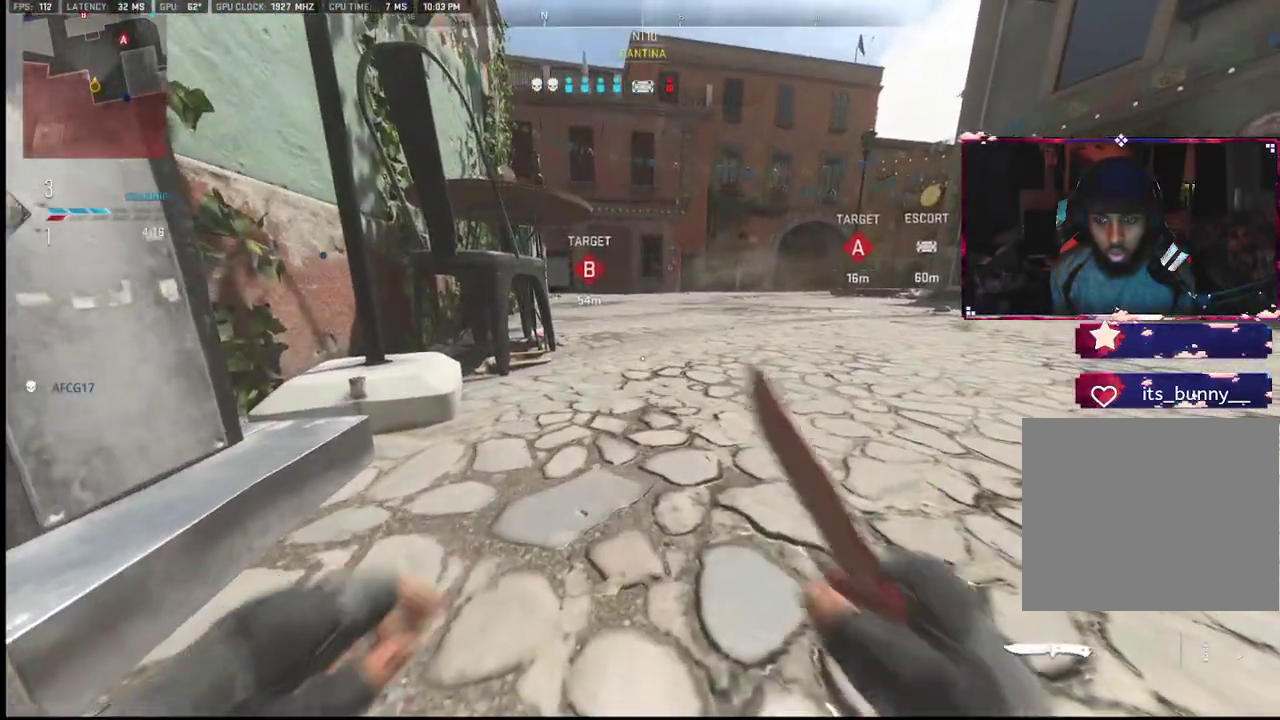
{"buttons": [], "left_stick": "down-left", "right_stick": "center", "events": [[17, "left_stick", "center"], [200, "left_stick", "down-left"]]}
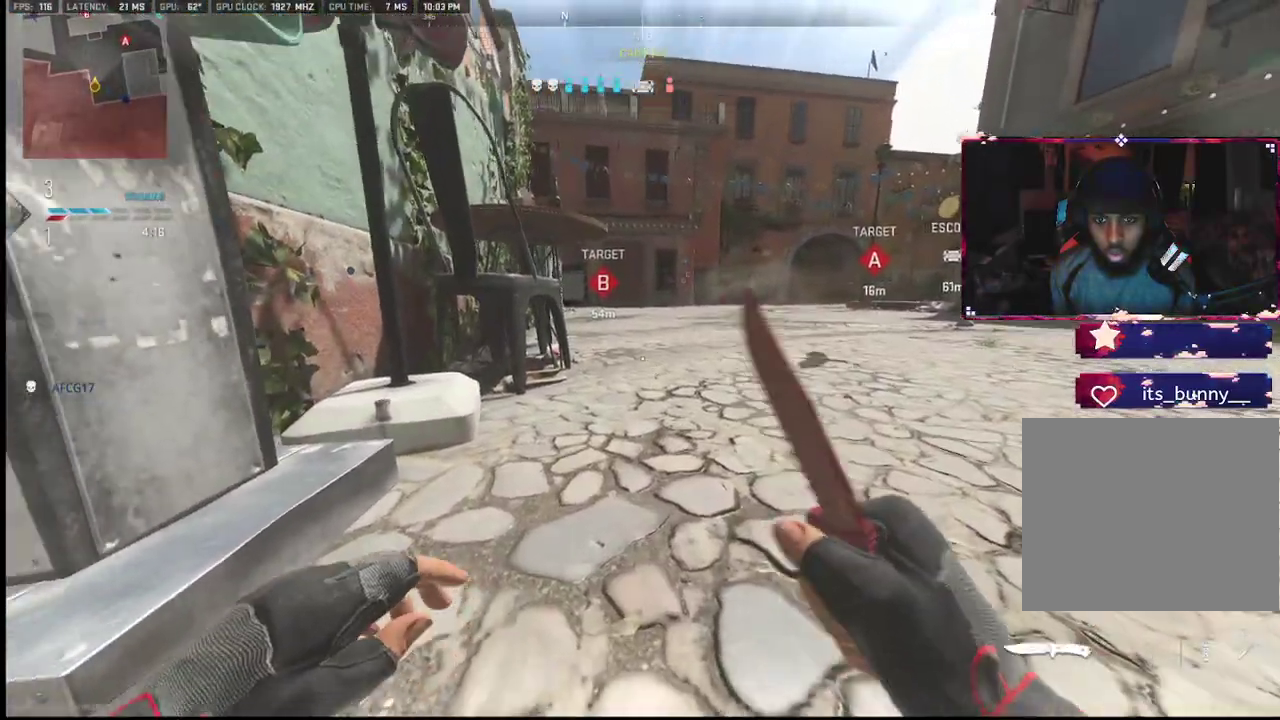
{"buttons": [], "left_stick": "down", "right_stick": "left", "events": [[417, "left_stick", "down"], [450, "right_stick", "left"]]}
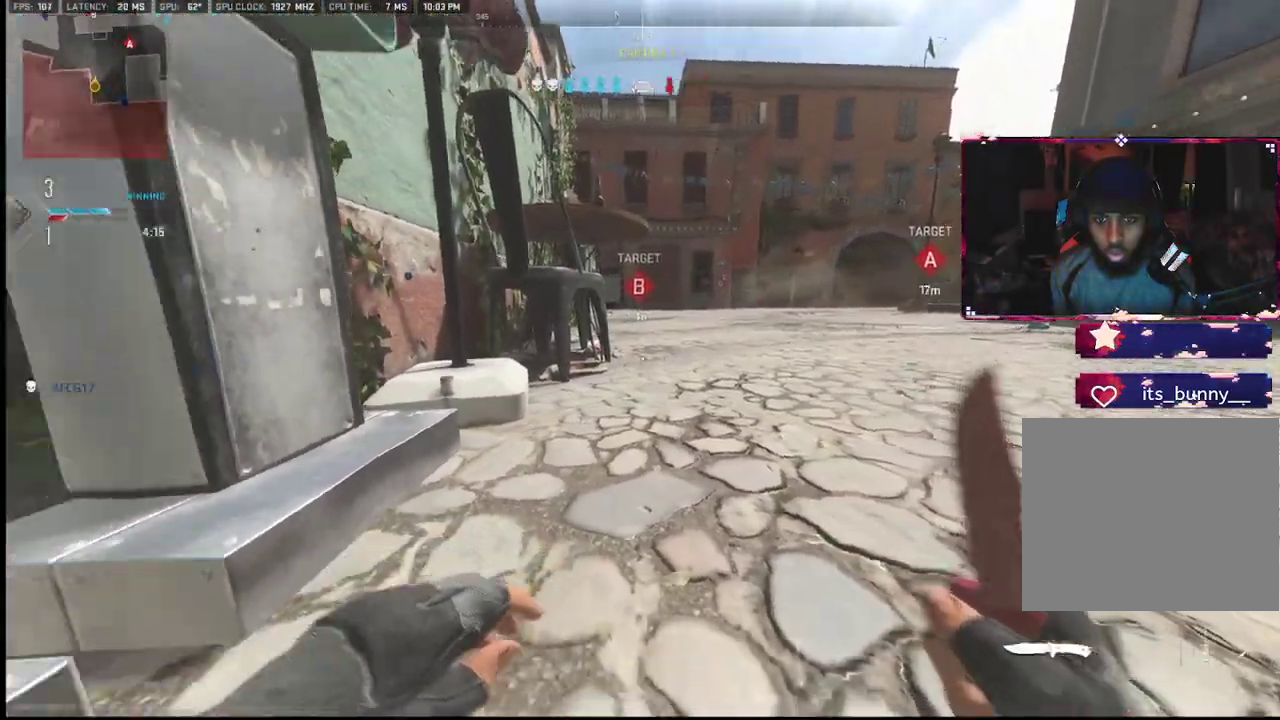
{"buttons": [], "left_stick": "up-left", "right_stick": "center", "events": [[250, "left_stick", "down-left"], [350, "right_stick", "center"], [400, "left_stick", "up-left"]]}
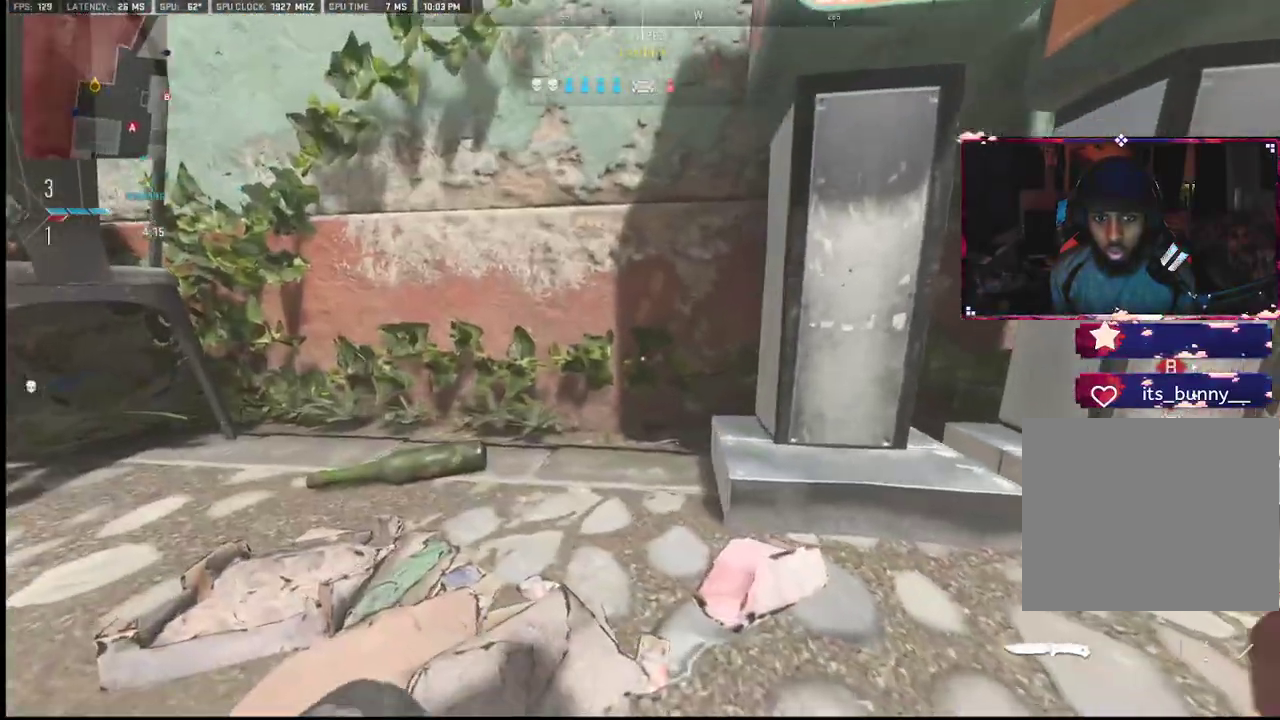
{"buttons": [], "left_stick": "up-left", "right_stick": "right", "events": [[283, "right_stick", "right"]]}
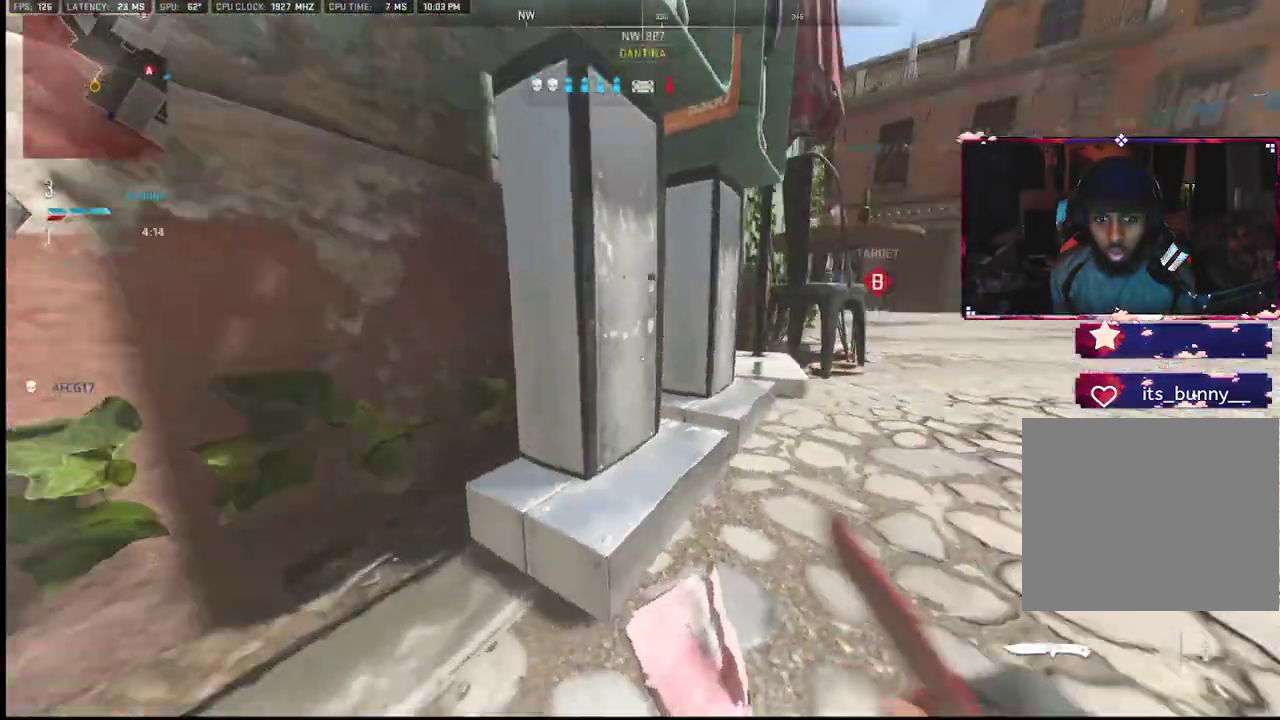
{"buttons": [], "left_stick": "down-right", "right_stick": "right", "events": [[150, "left_stick", "left"], [150, "right_stick", "up-right"], [283, "right_stick", "up"], [467, "left_stick", "down-right"], [467, "right_stick", "right"]]}
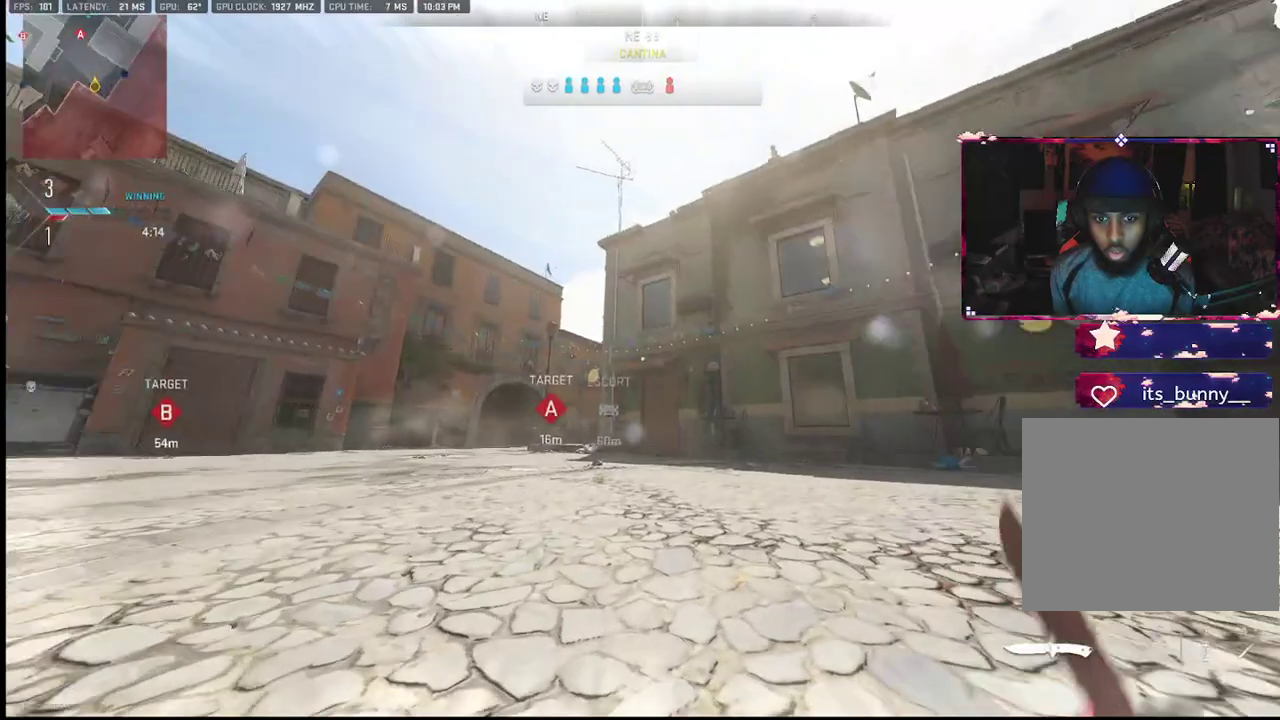
{"buttons": [], "left_stick": "center", "right_stick": "center", "events": [[233, "left_stick", "center"], [233, "right_stick", "center"]]}
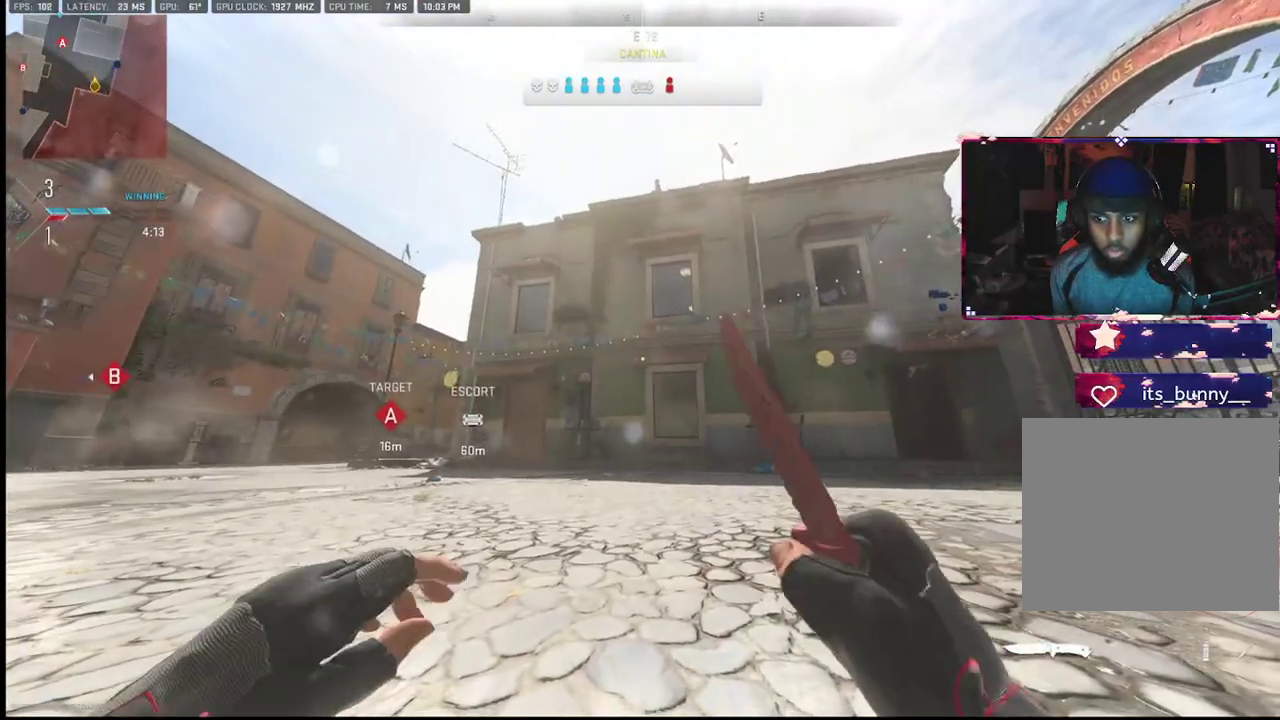
{"buttons": [], "left_stick": "left", "right_stick": "center", "events": [[33, "left_stick", "left"], [200, "left_stick", "down-left"], [200, "right_stick", "left"], [367, "left_stick", "left"], [367, "right_stick", "center"]]}
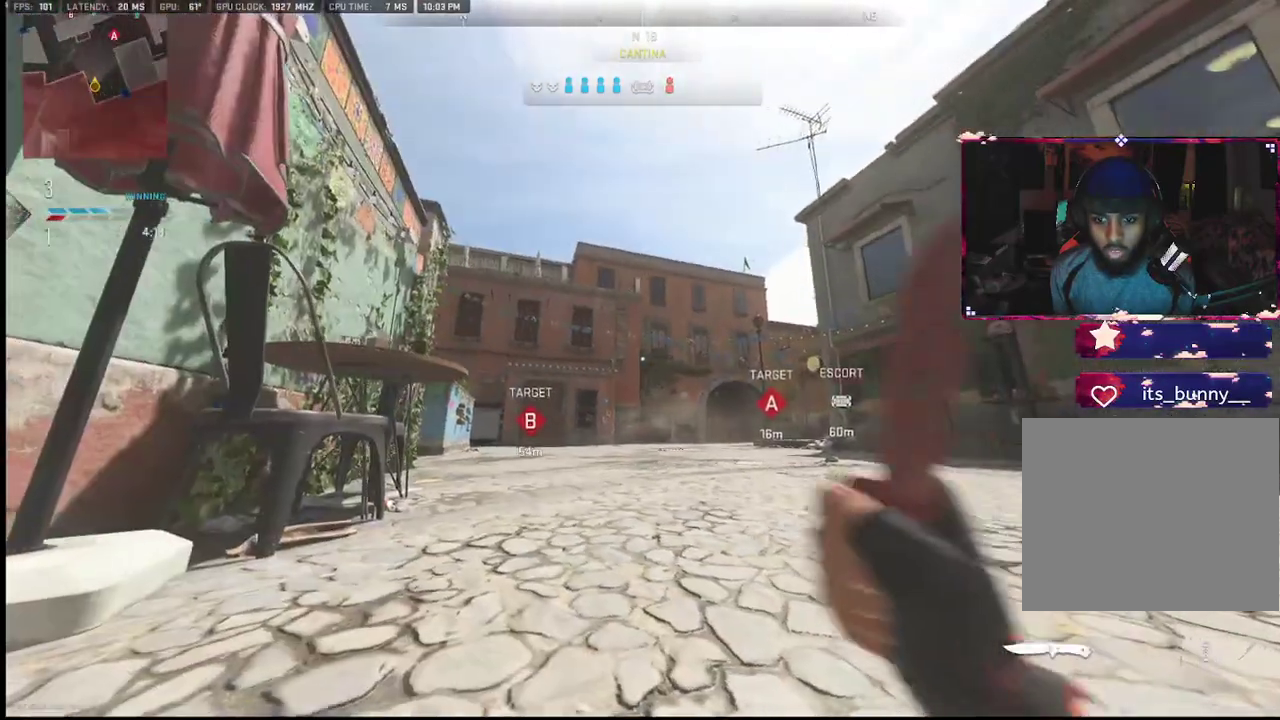
{"buttons": [], "left_stick": "center", "right_stick": "right", "events": [[133, "right_stick", "down-left"], [233, "right_stick", "center"], [350, "left_stick", "center"], [483, "right_stick", "right"]]}
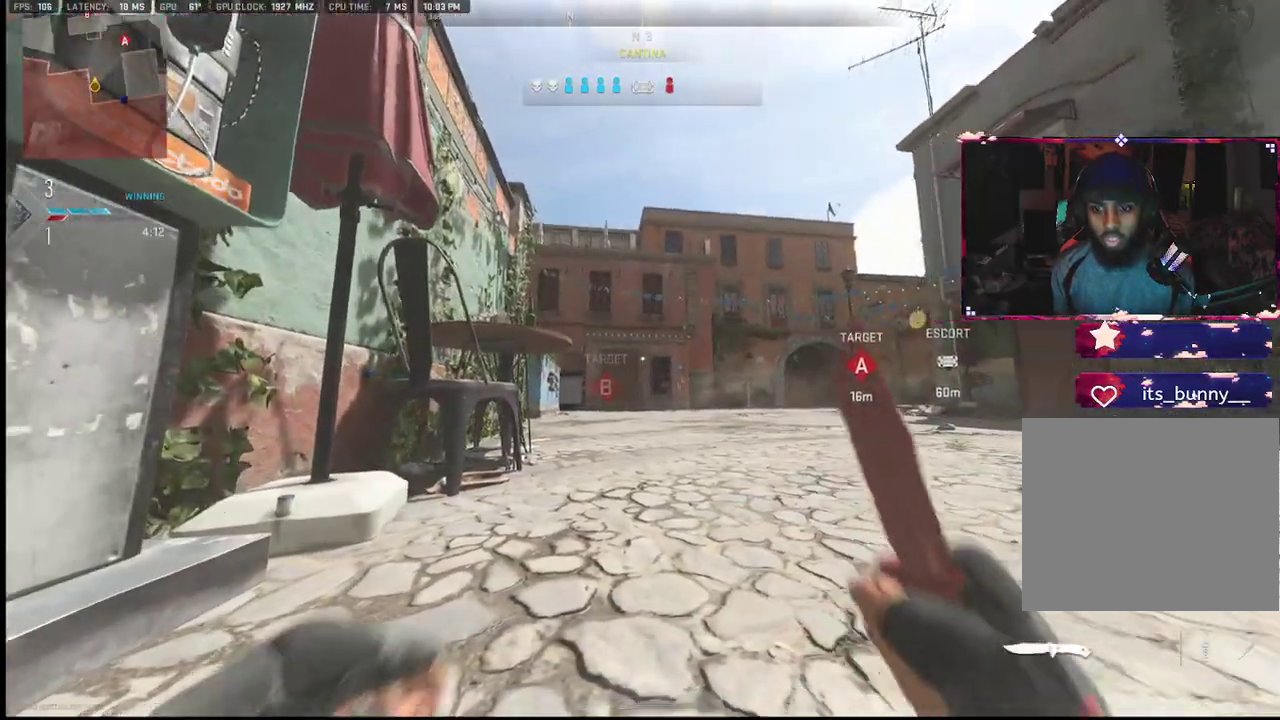
{"buttons": [], "left_stick": "center", "right_stick": "center", "events": [[217, "right_stick", "center"]]}
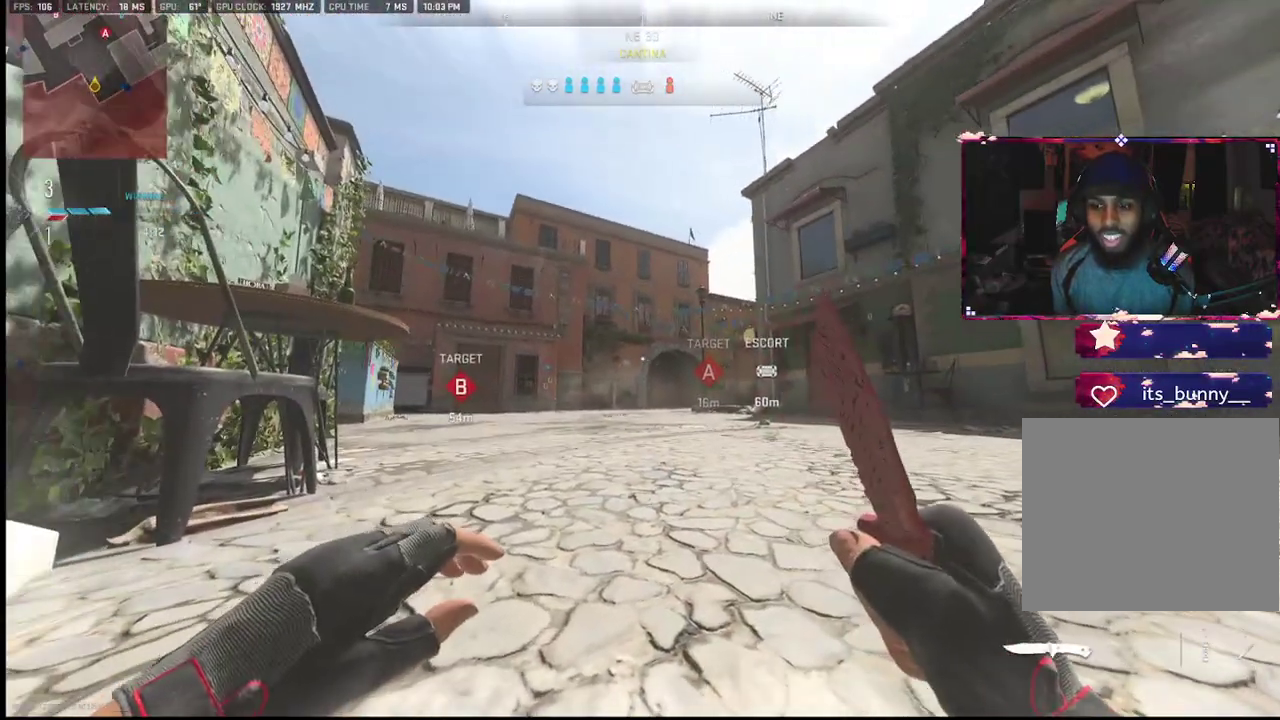
{"buttons": [], "left_stick": "down-left", "right_stick": "center", "events": [[133, "left_stick", "left"], [133, "right_stick", "right"], [200, "right_stick", "center"], [233, "left_stick", "down-left"]]}
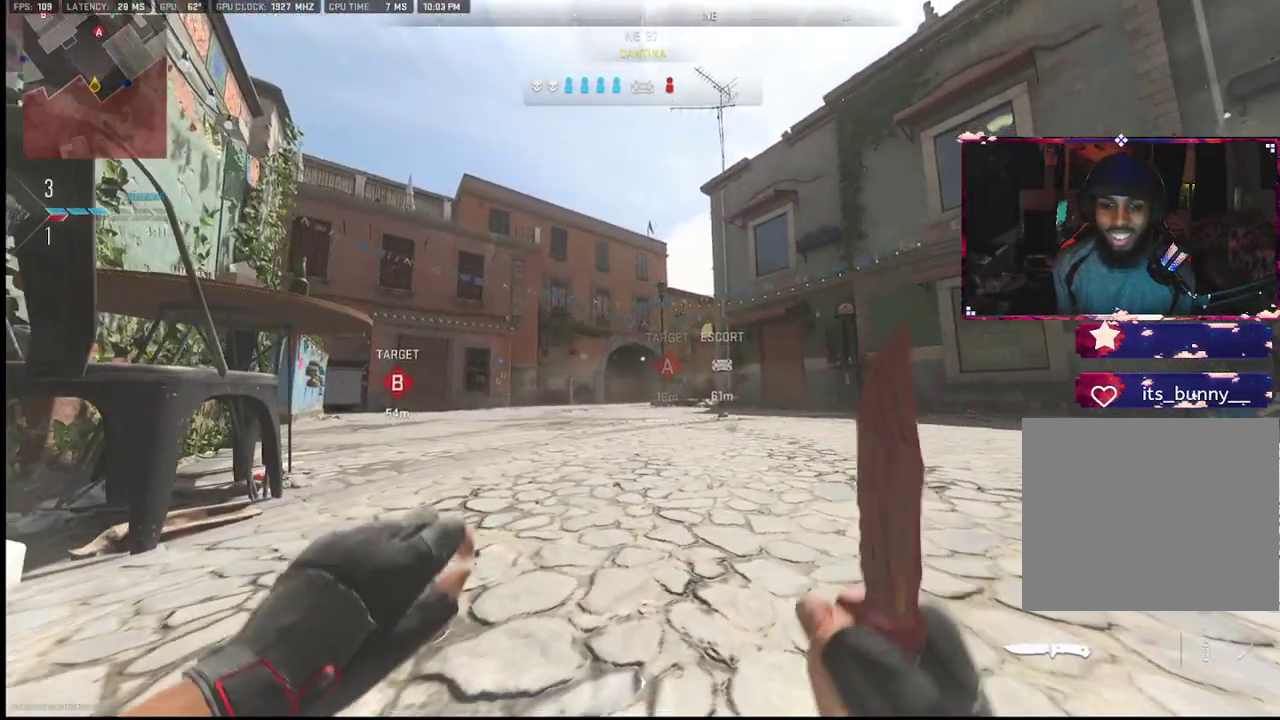
{"buttons": [], "left_stick": "down-left", "right_stick": "down-left", "events": [[400, "right_stick", "down-left"]]}
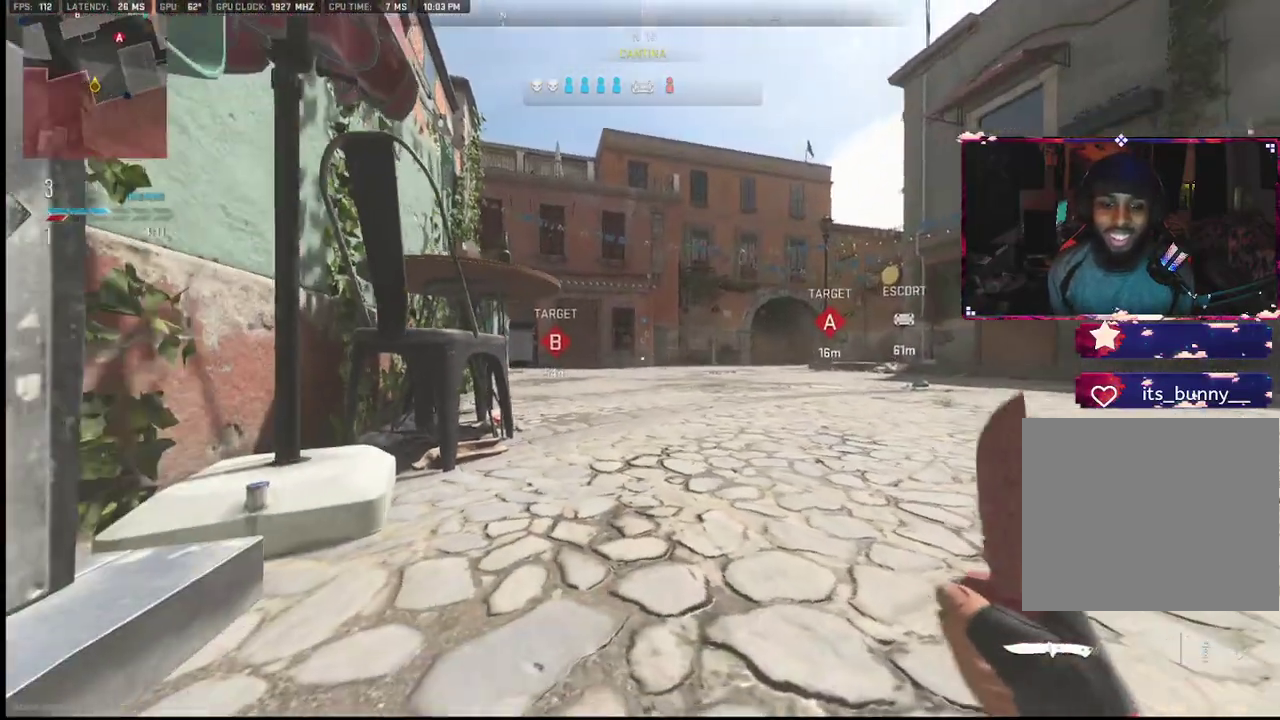
{"buttons": [], "left_stick": "left", "right_stick": "down-left", "events": [[100, "right_stick", "center"], [433, "right_stick", "down-left"], [450, "left_stick", "left"]]}
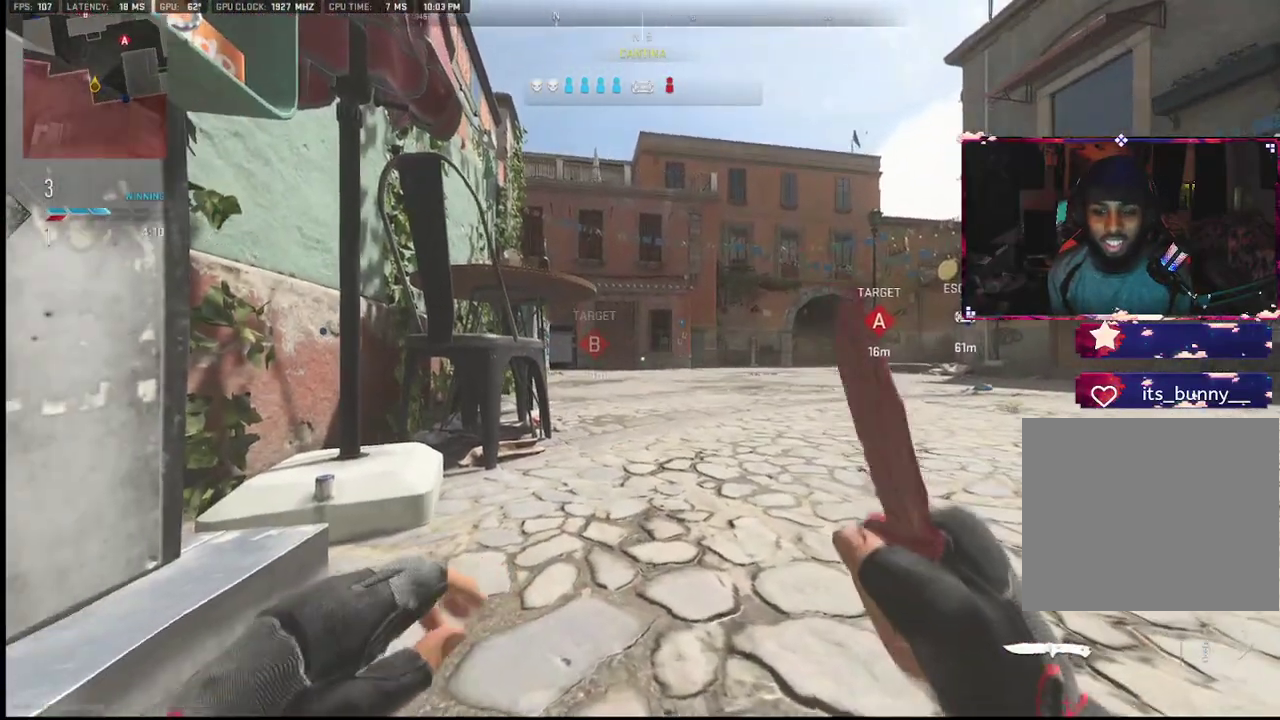
{"buttons": [], "left_stick": "center", "right_stick": "center", "events": [[33, "right_stick", "center"], [83, "left_stick", "center"]]}
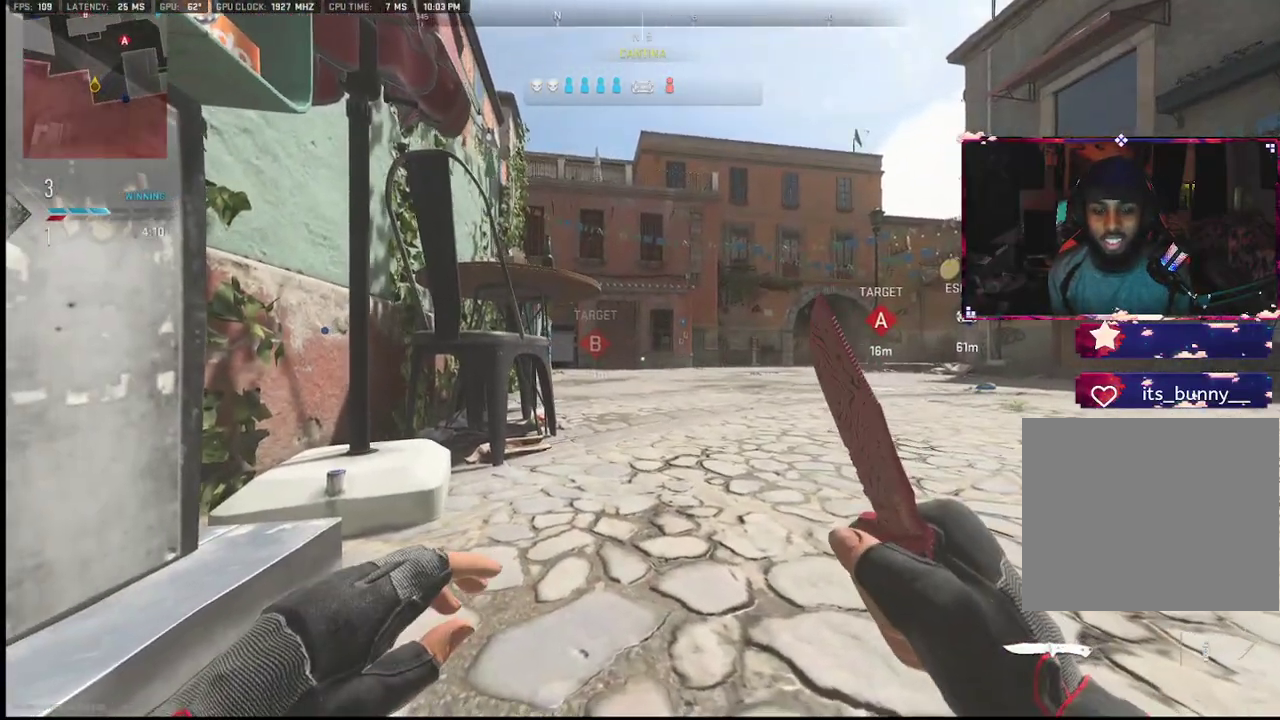
{"buttons": [], "left_stick": "center", "right_stick": "center", "events": []}
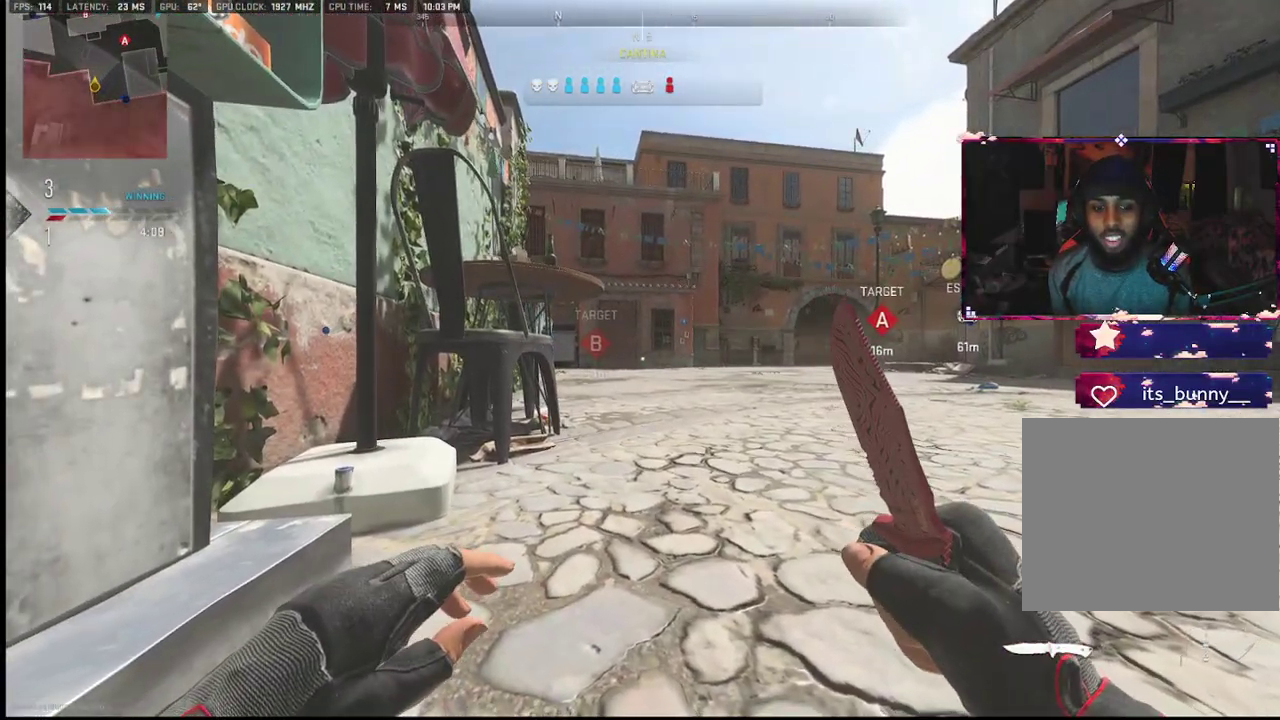
{"buttons": [], "left_stick": "center", "right_stick": "center", "events": []}
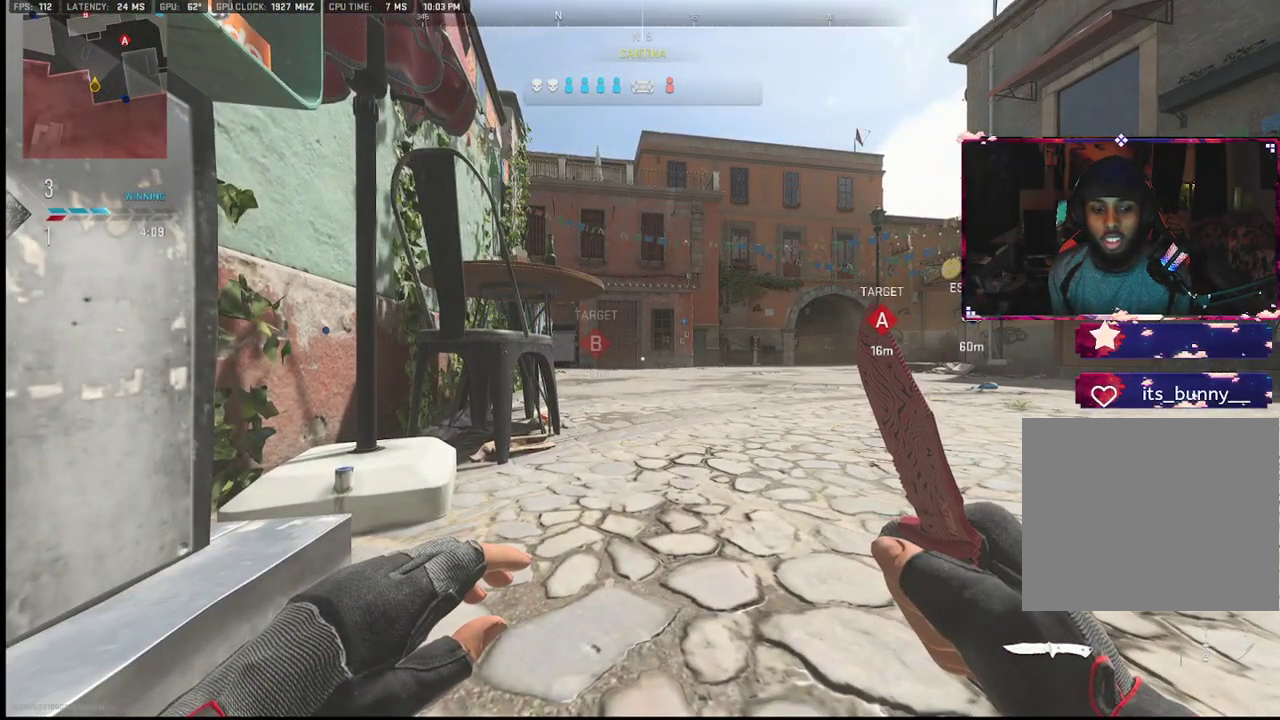
{"buttons": ["DPAD_LEFT"], "left_stick": "center", "right_stick": "center", "events": [[317, "DPAD_LEFT", "down"]]}
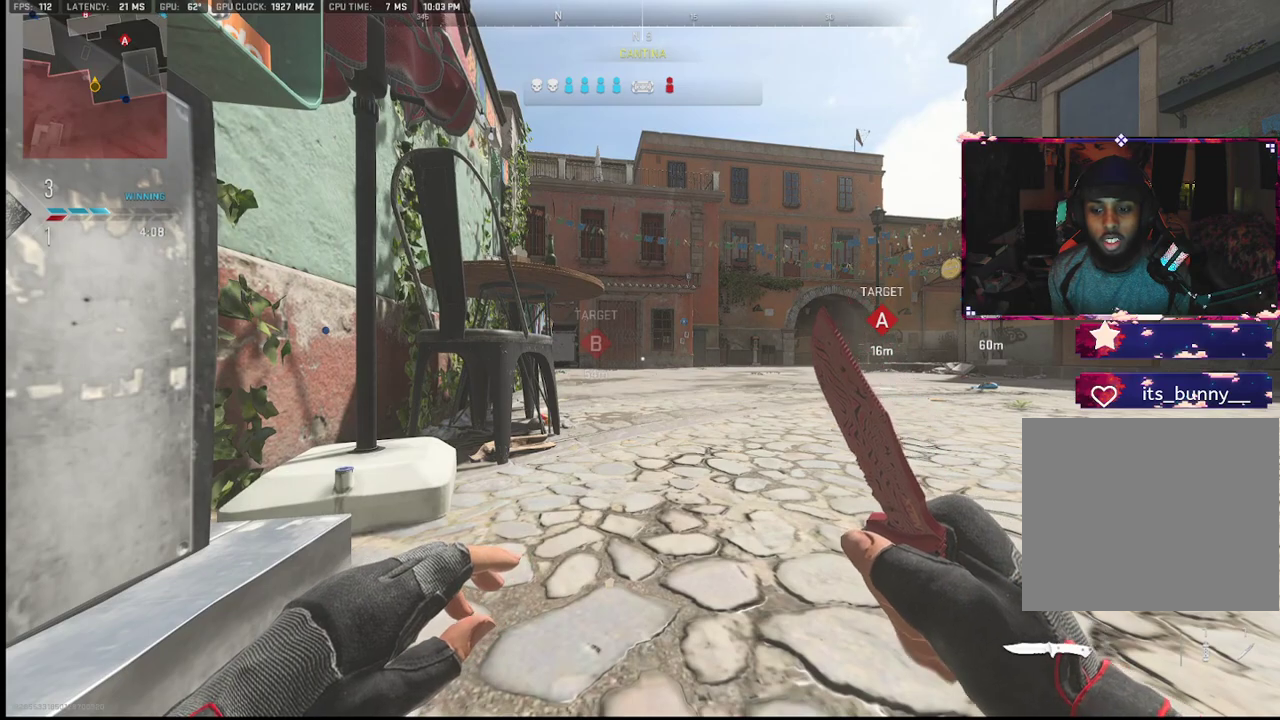
{"buttons": ["DPAD_LEFT"], "left_stick": "center", "right_stick": "center", "events": []}
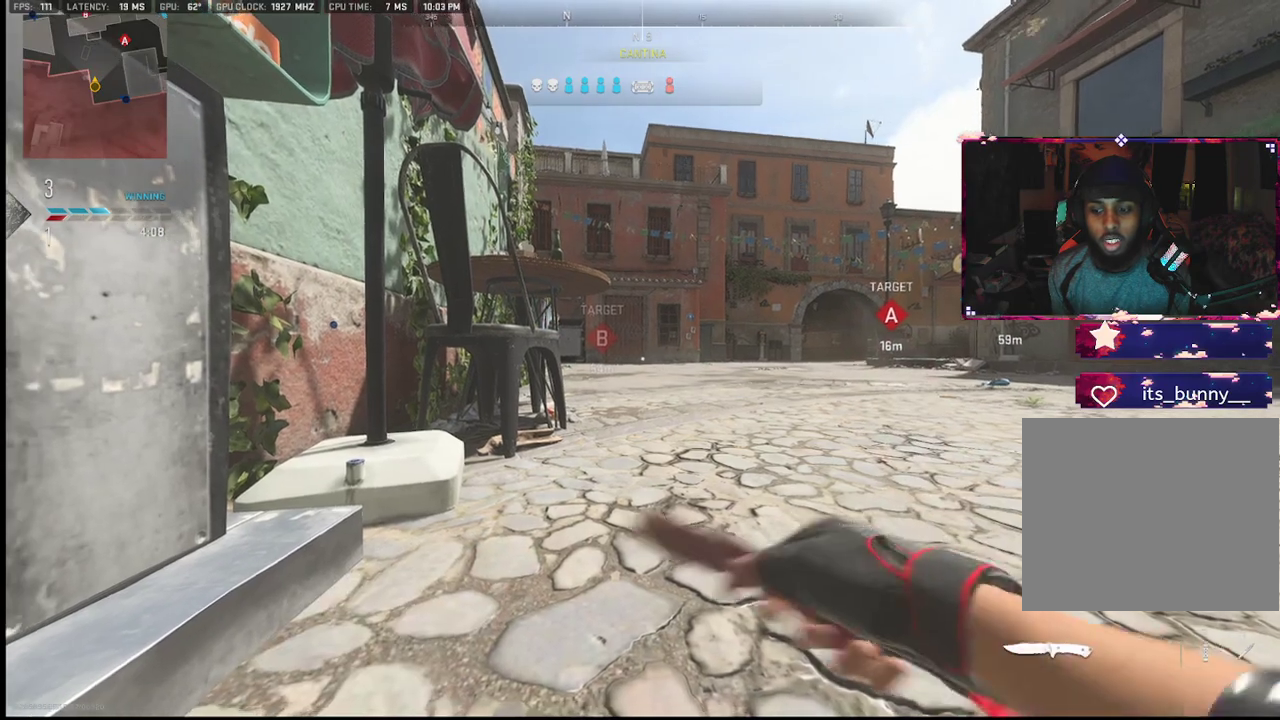
{"buttons": ["DPAD_LEFT"], "left_stick": "center", "right_stick": "center", "events": []}
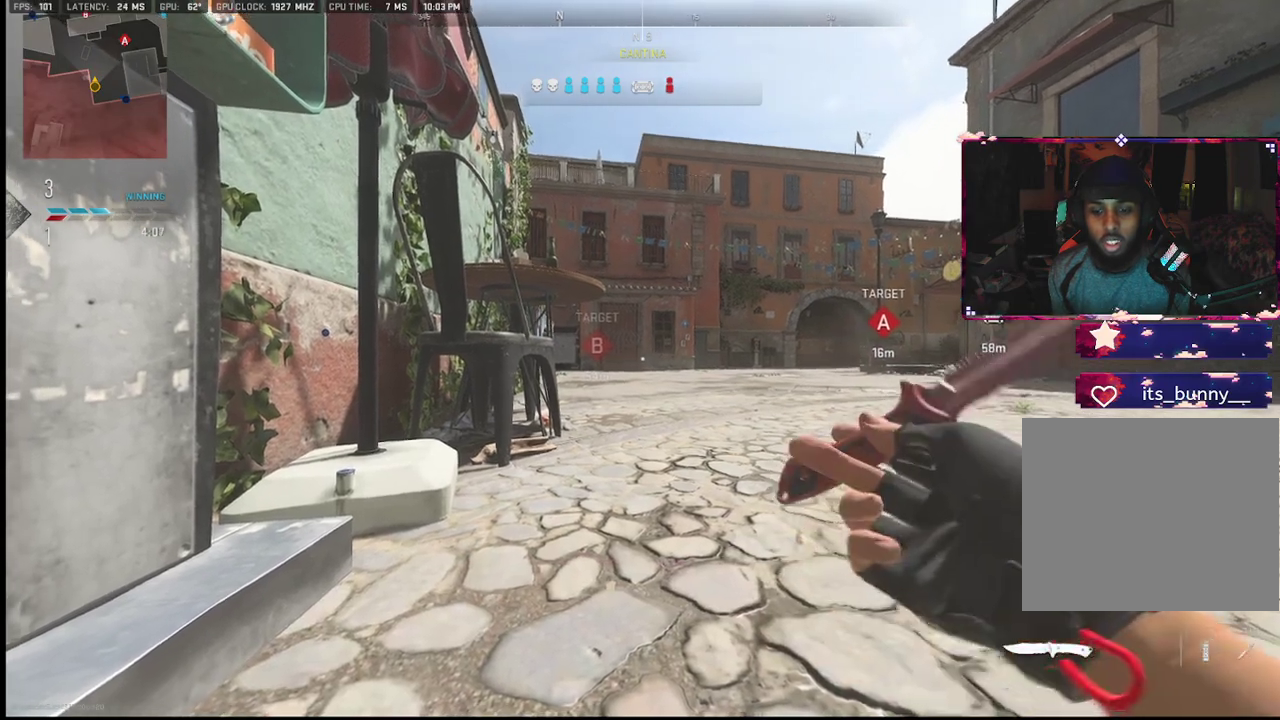
{"buttons": [], "left_stick": "center", "right_stick": "center", "events": [[400, "DPAD_LEFT", "up"]]}
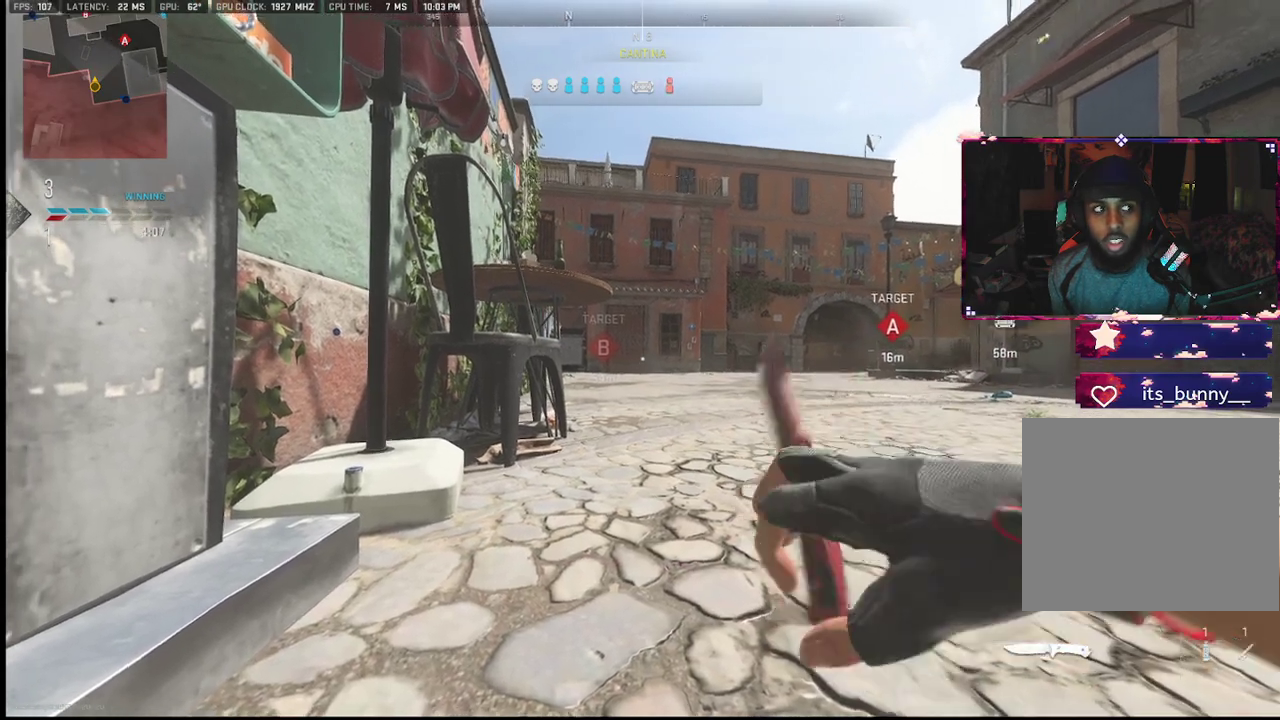
{"buttons": [], "left_stick": "center", "right_stick": "center", "events": []}
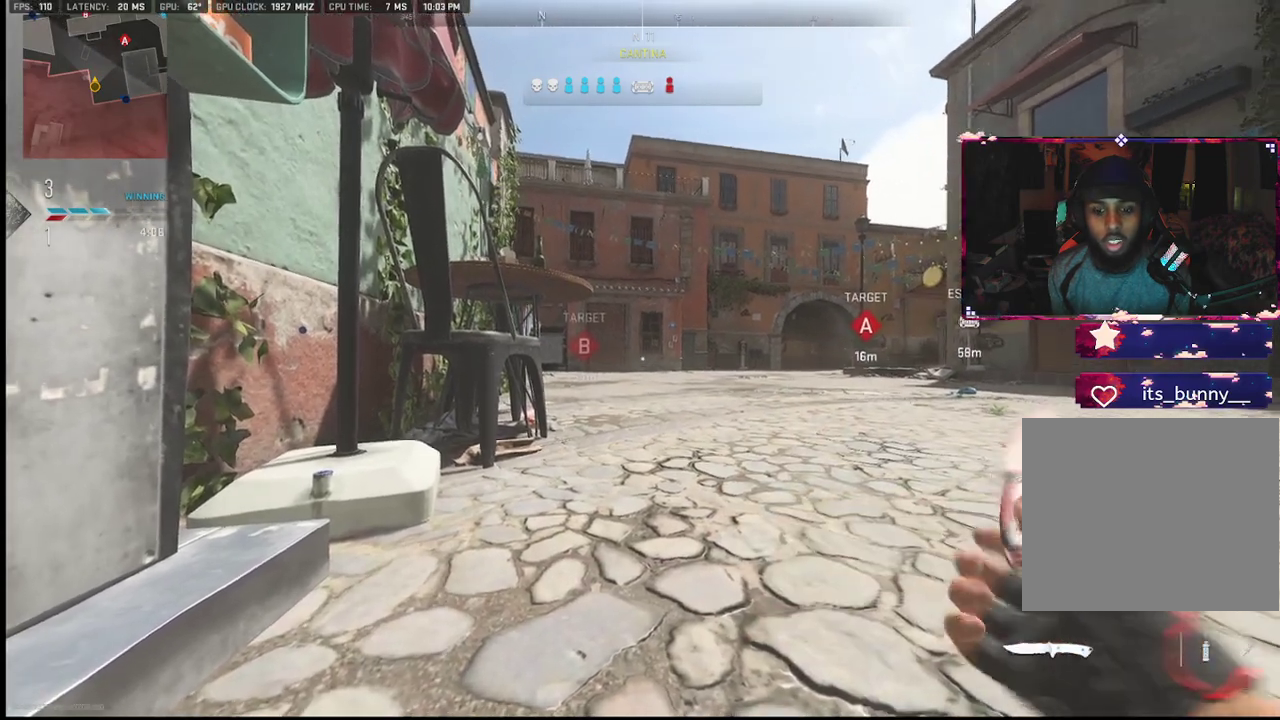
{"buttons": [], "left_stick": "center", "right_stick": "right", "events": [[150, "right_stick", "down"], [450, "right_stick", "right"]]}
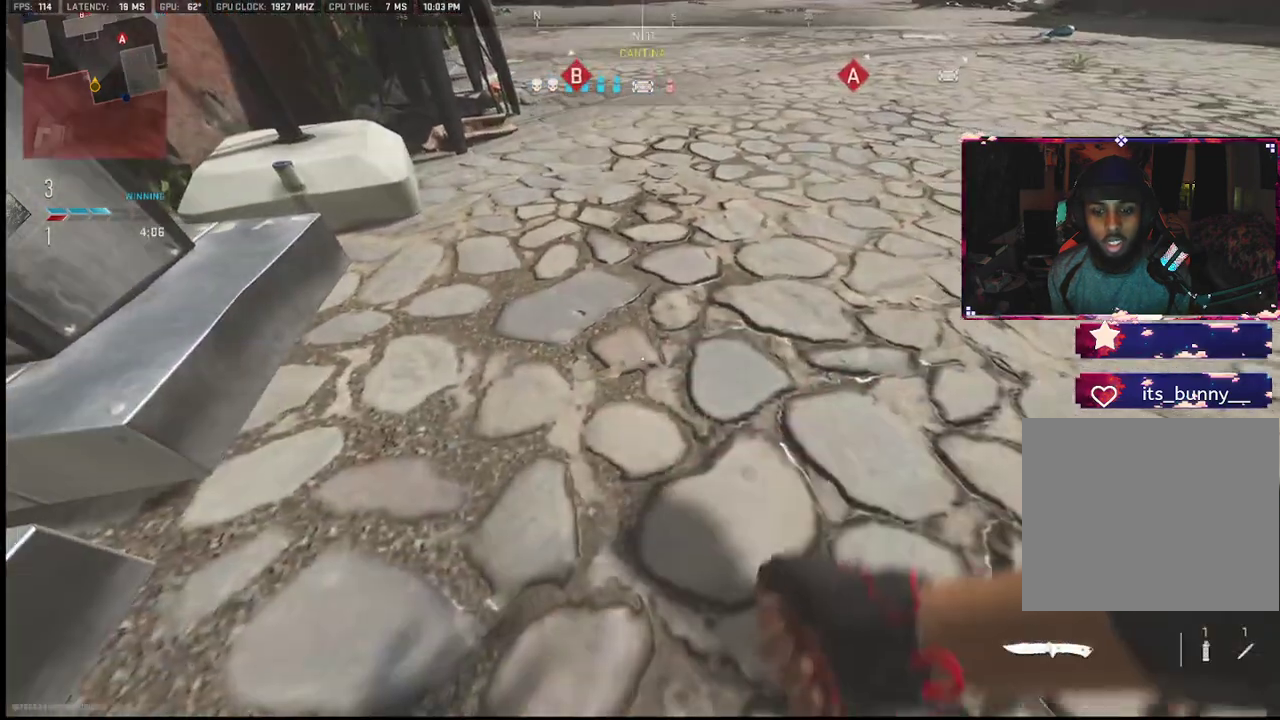
{"buttons": [], "left_stick": "center", "right_stick": "center", "events": [[50, "right_stick", "center"]]}
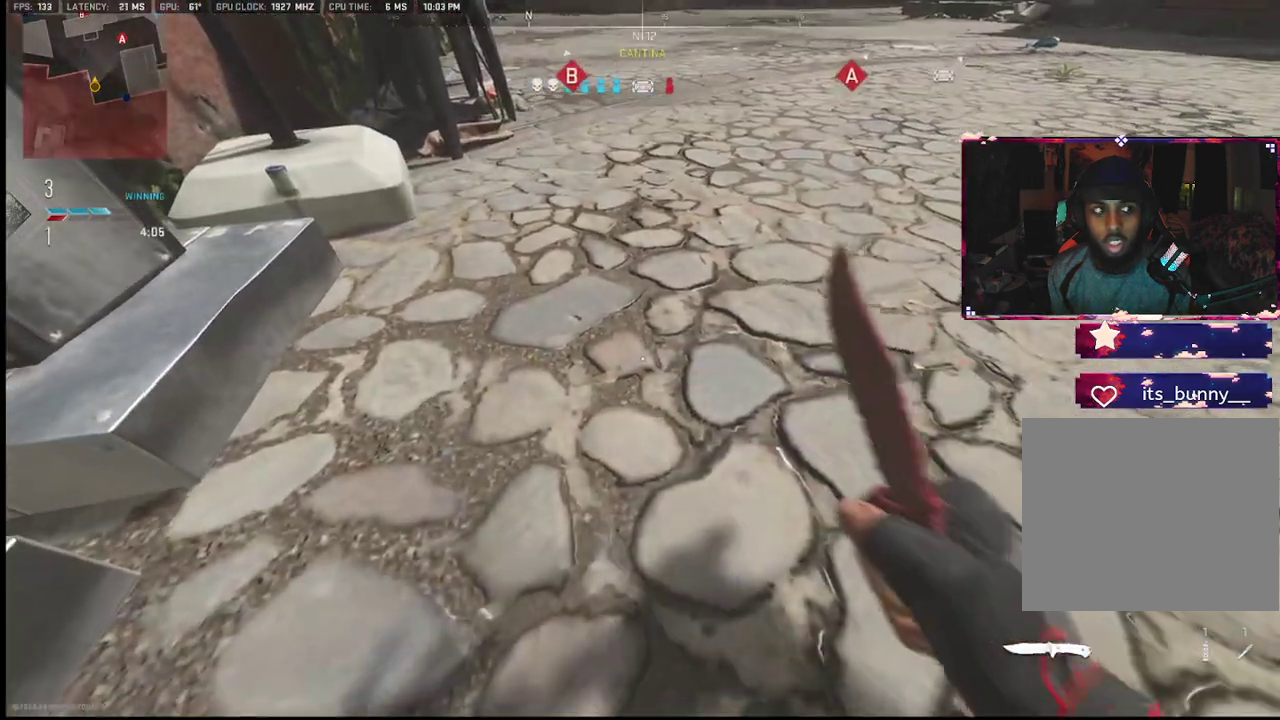
{"buttons": [], "left_stick": "center", "right_stick": "center", "events": []}
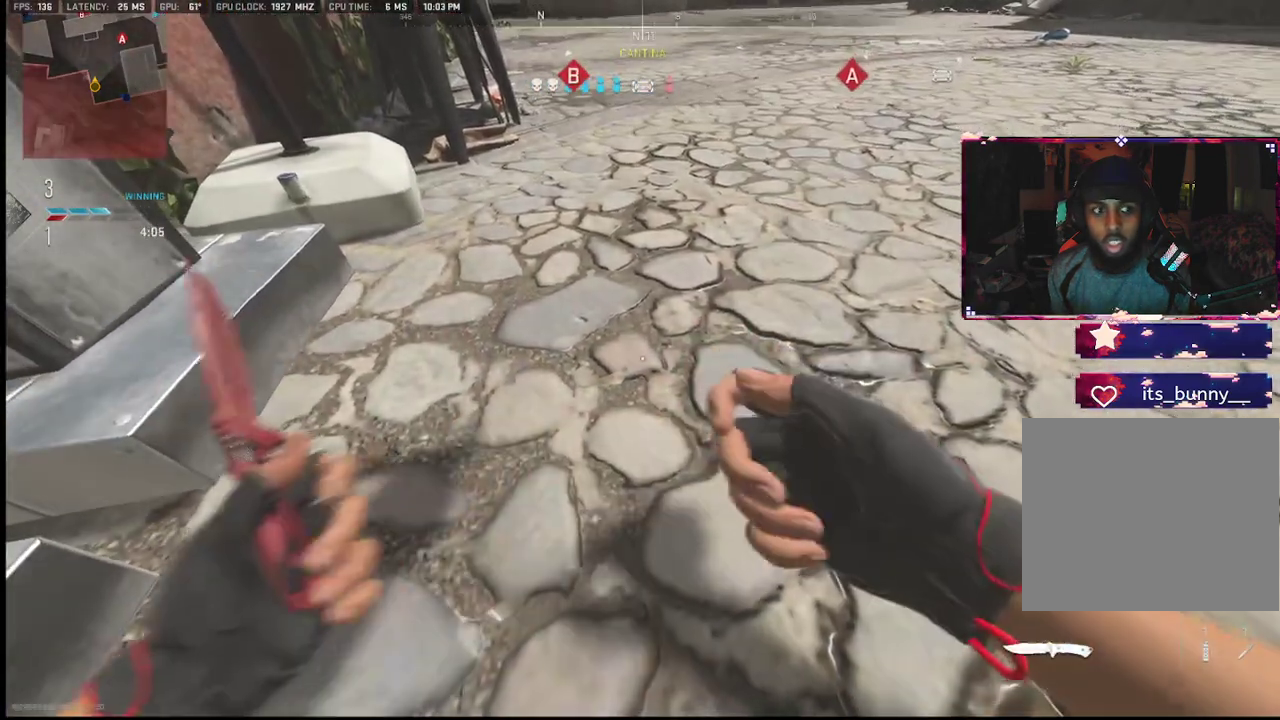
{"buttons": [], "left_stick": "center", "right_stick": "center", "events": []}
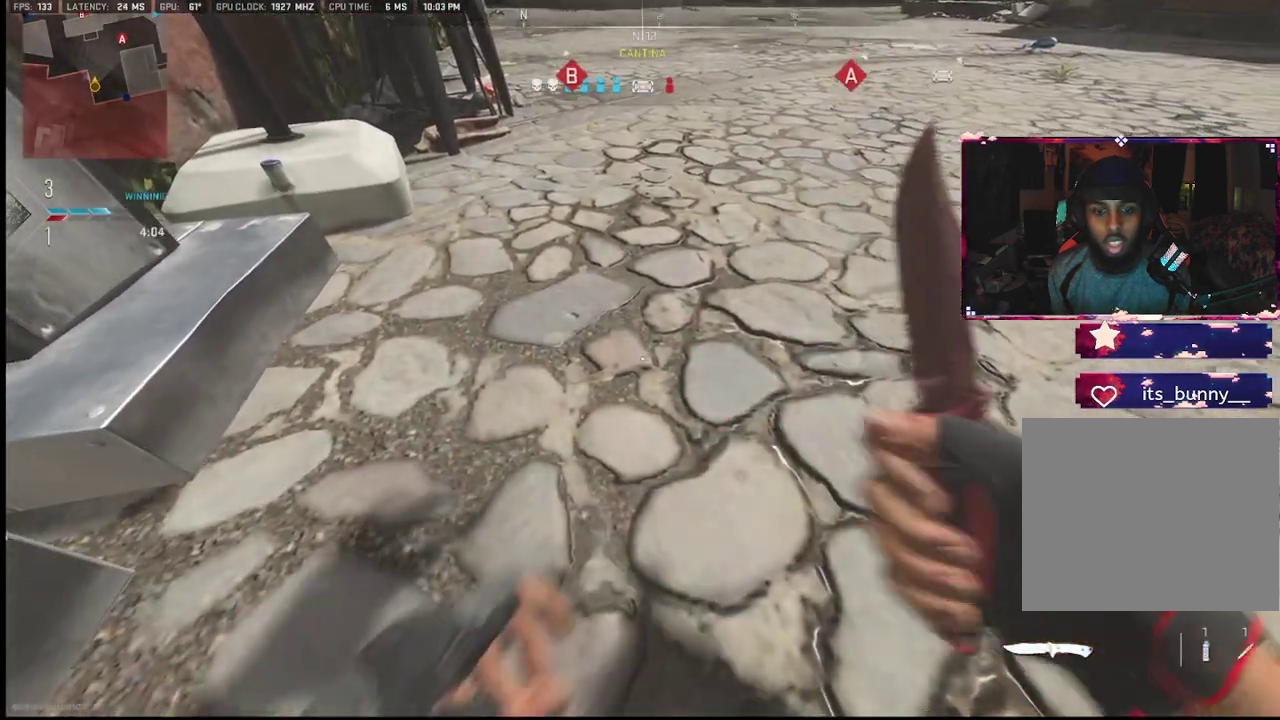
{"buttons": [], "left_stick": "center", "right_stick": "center", "events": [[233, "right_stick", "up"], [467, "right_stick", "center"]]}